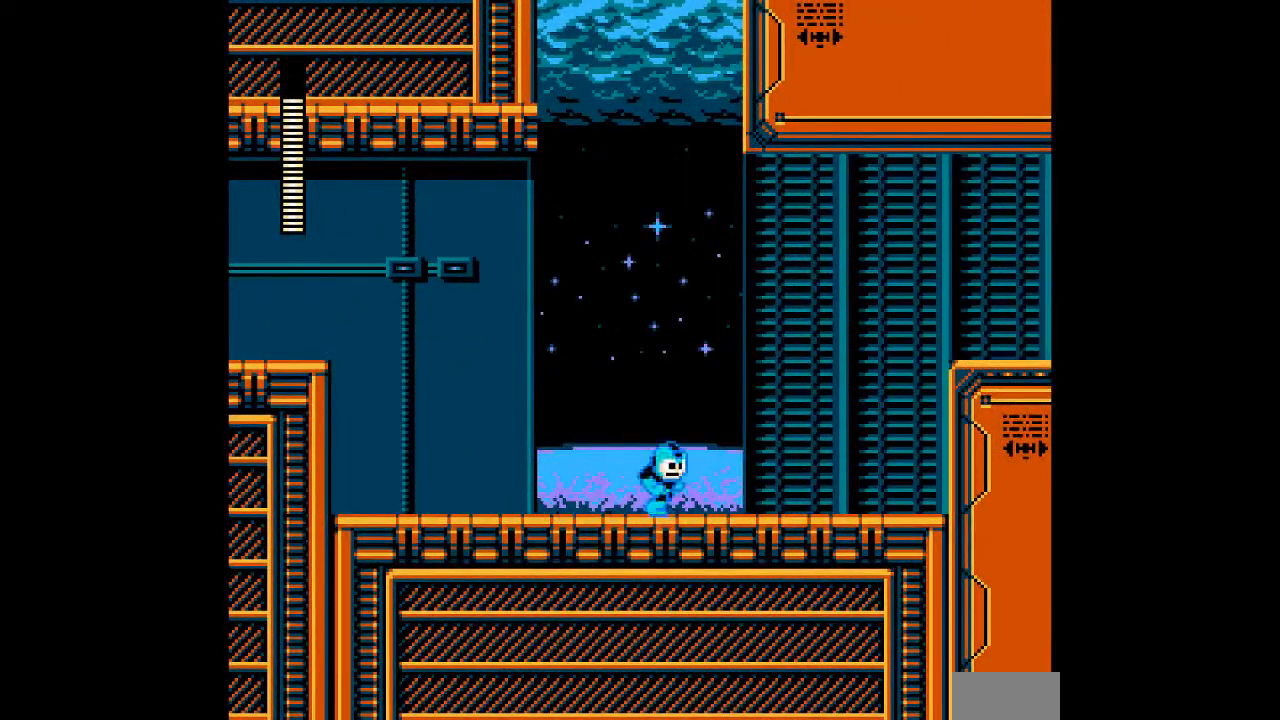
Gameplay with a controller; each line is a JSON object with the inputs held at the frame after it. "events" lists button and stick changes between this image and that frame as [ms after this image, input, new state], when the widget could be followed in between. Not read: C L3 R3 START.
{"buttons": ["A", "DPAD_RIGHT"], "events": []}
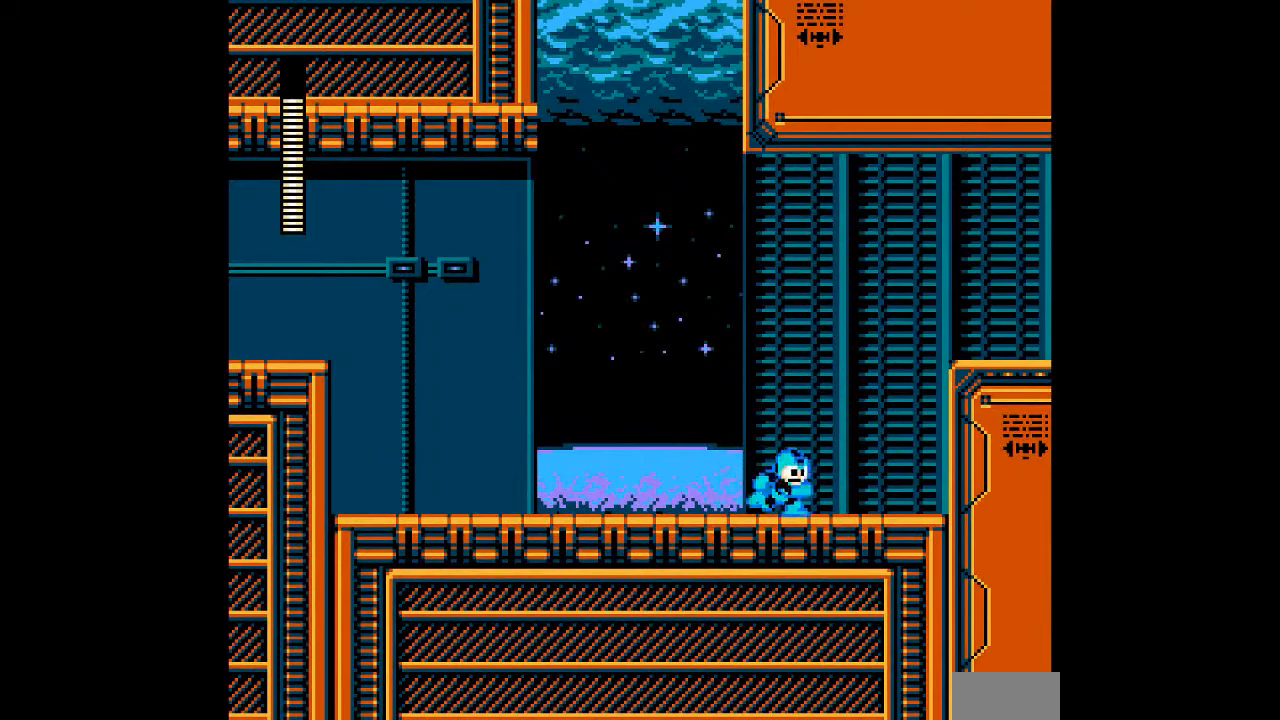
{"buttons": ["A", "B", "DPAD_RIGHT"], "events": [[300, "B", "down"]]}
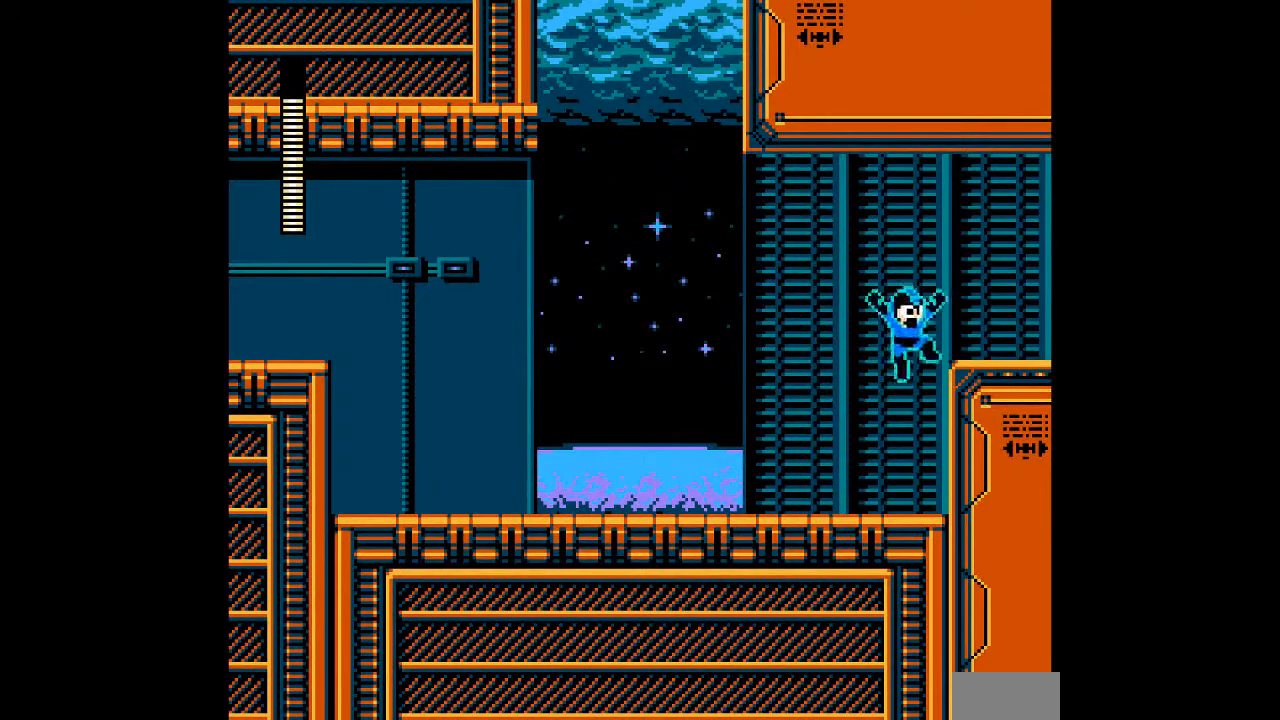
{"buttons": ["A", "B", "DPAD_LEFT"]}
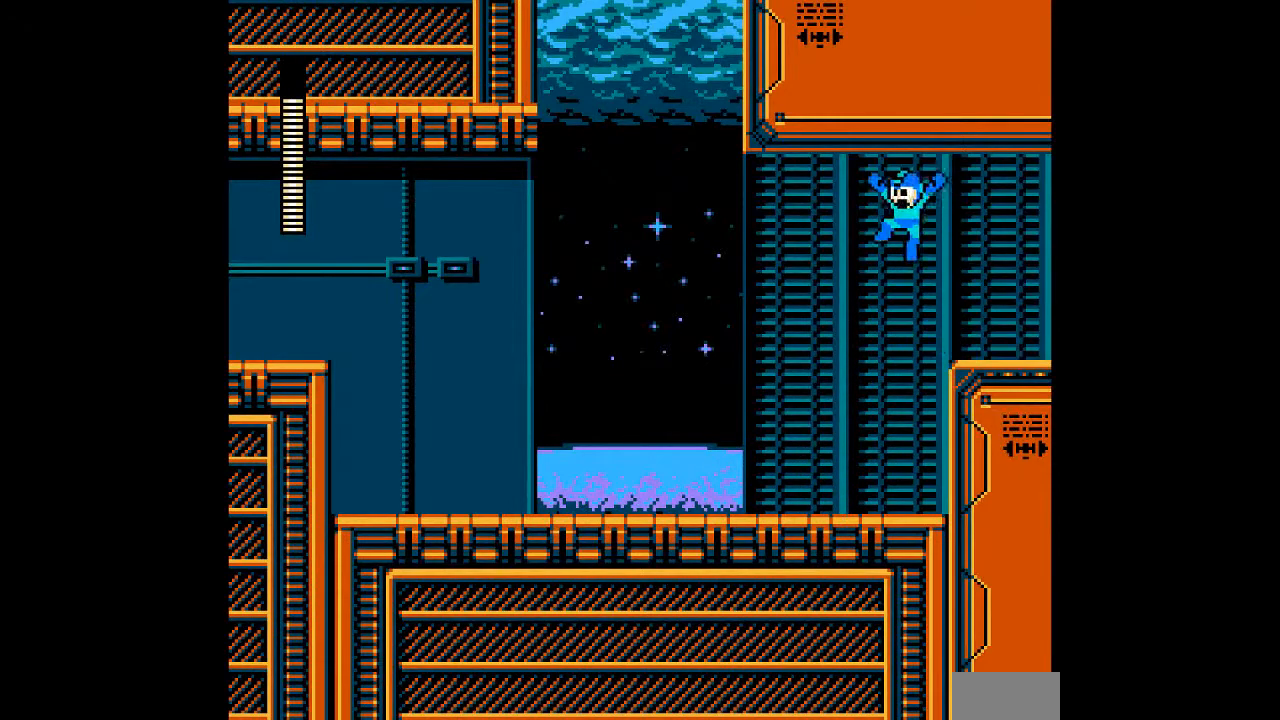
{"buttons": ["DPAD_LEFT"], "events": [[17, "B", "up"], [100, "A", "up"]]}
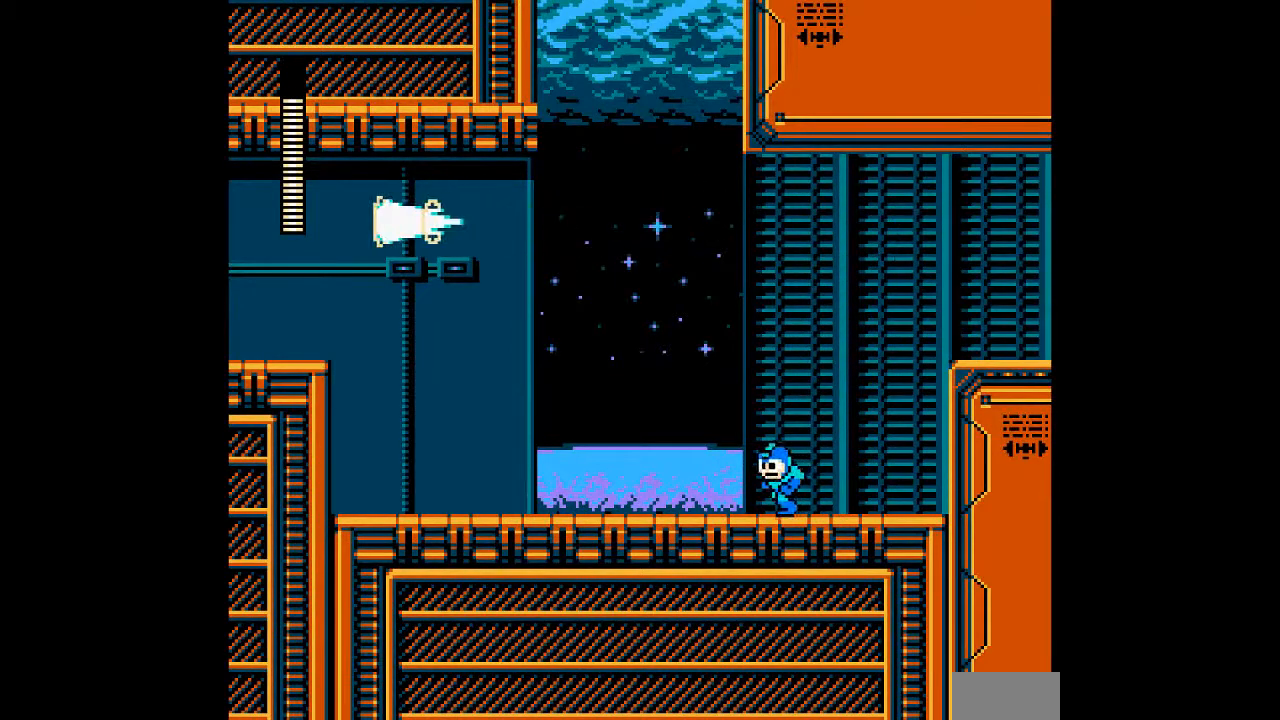
{"buttons": ["DPAD_LEFT"], "events": [[67, "B", "down"], [450, "B", "up"]]}
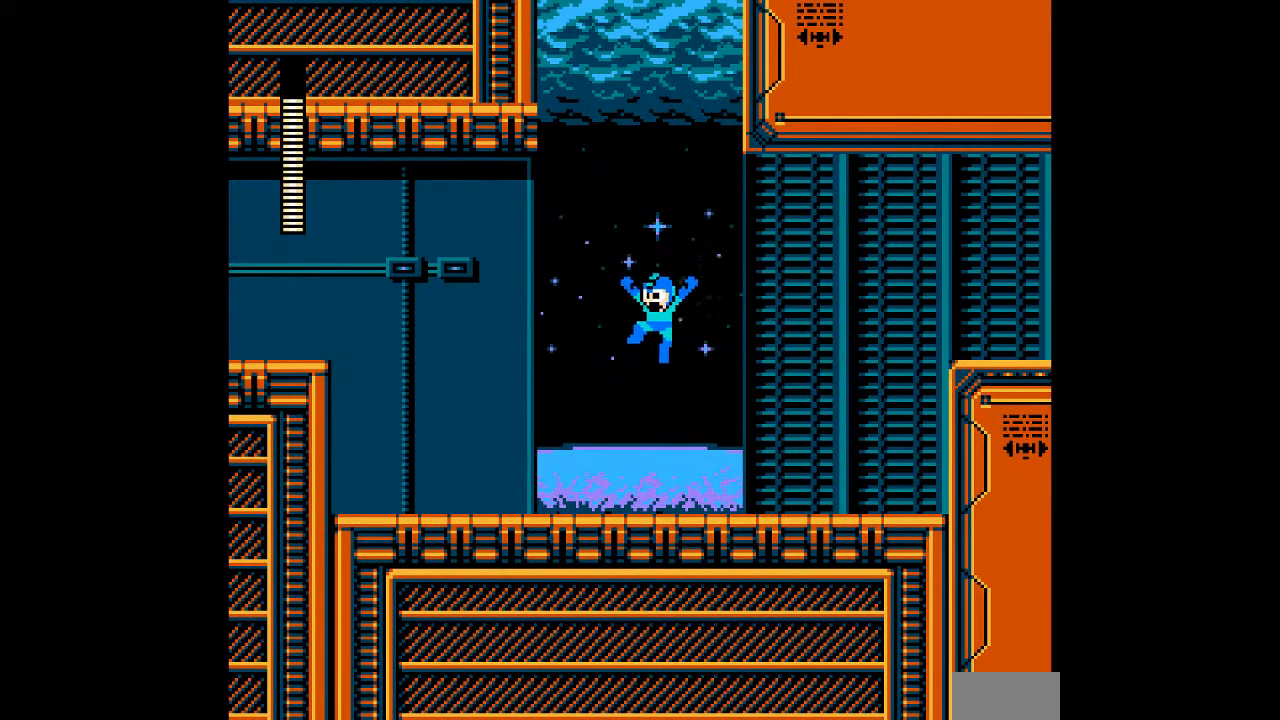
{"buttons": ["B", "DPAD_RIGHT"], "events": [[350, "B", "down"], [367, "DPAD_LEFT", "up"], [467, "DPAD_RIGHT", "down"]]}
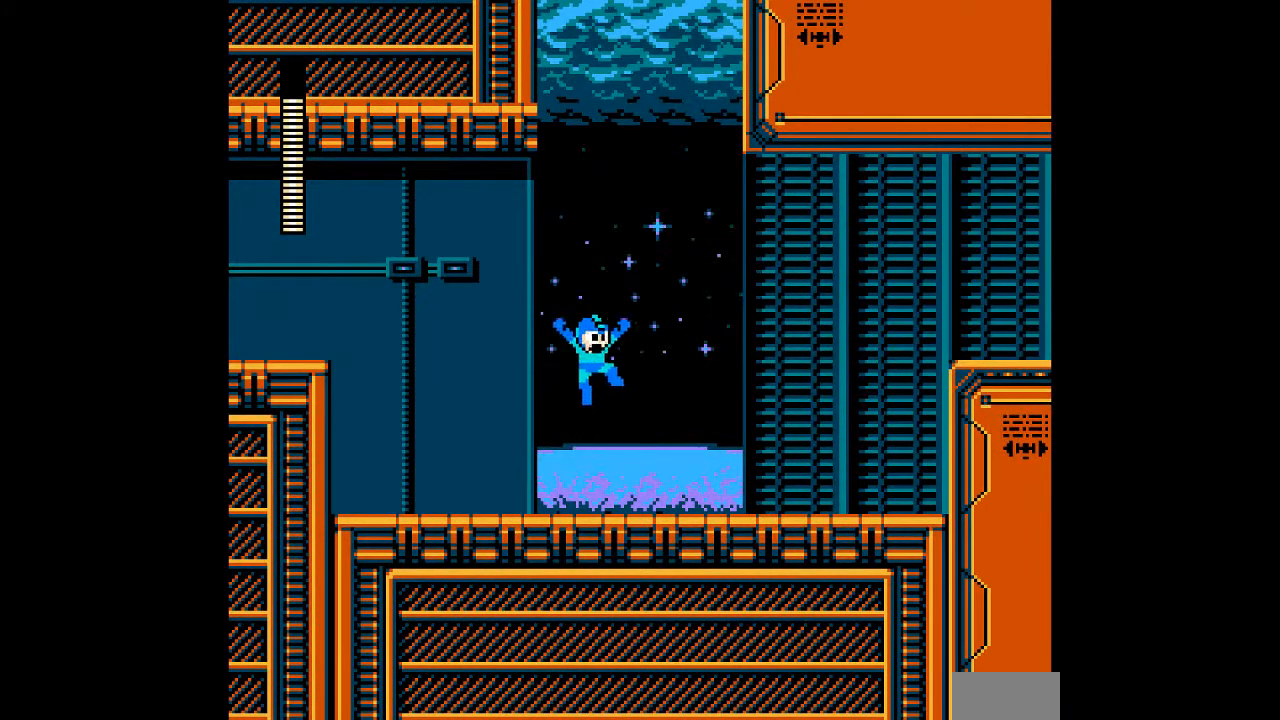
{"buttons": ["DPAD_UP"], "events": [[133, "DPAD_RIGHT", "up"], [133, "DPAD_UP", "down"], [167, "B", "up"], [267, "A", "down"], [367, "A", "up"]]}
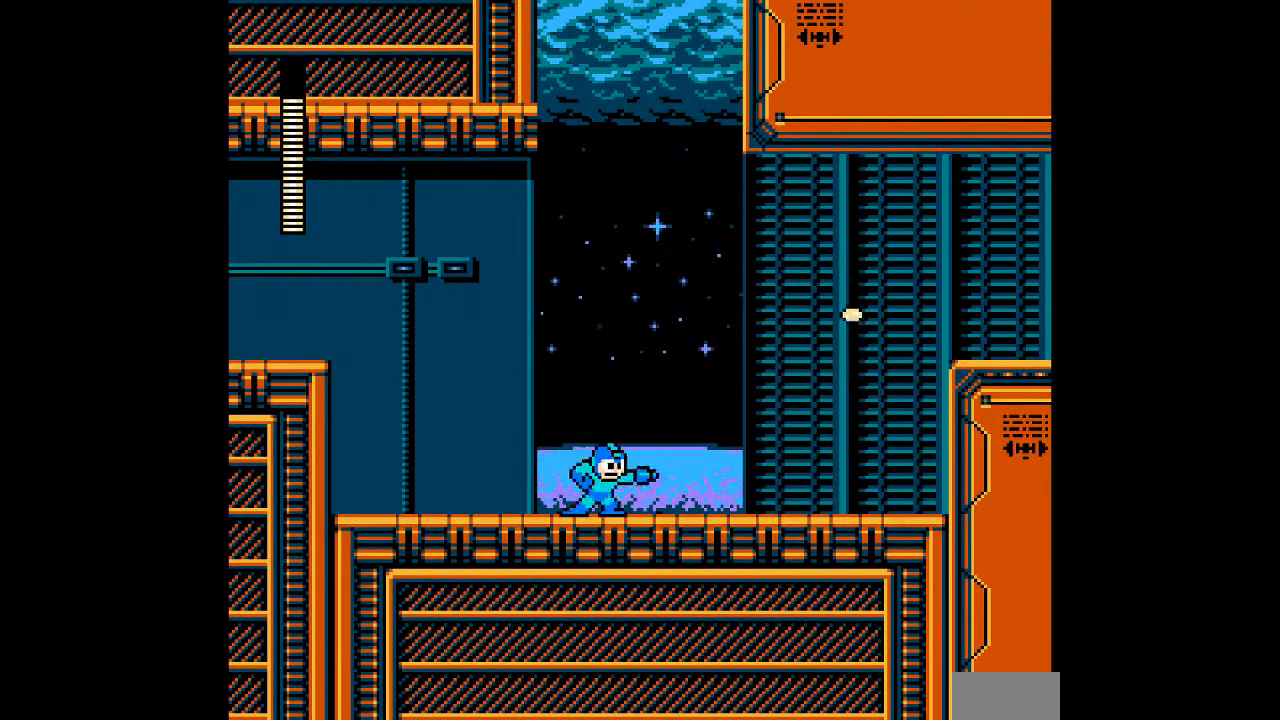
{"buttons": ["B"], "events": [[100, "DPAD_UP", "up"], [183, "B", "down"], [183, "DPAD_RIGHT", "down"], [417, "DPAD_RIGHT", "up"]]}
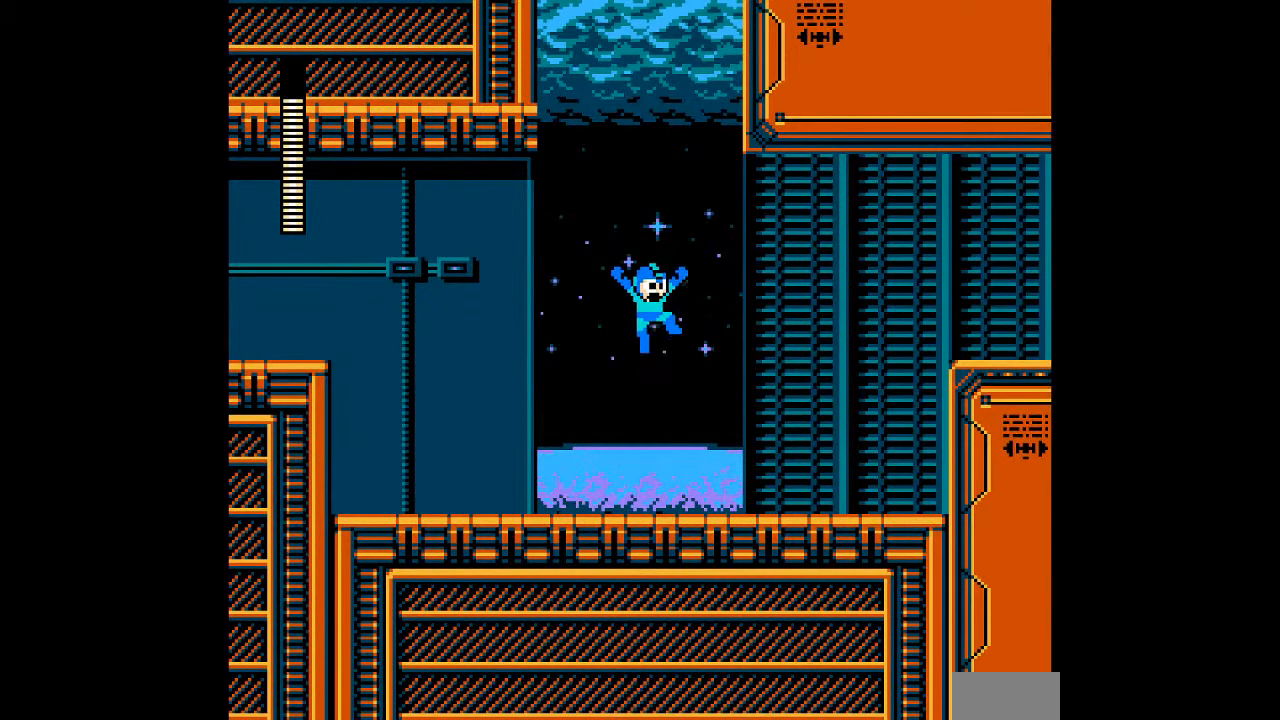
{"buttons": [], "events": [[50, "B", "up"], [217, "L1", "down"], [367, "L1", "up"]]}
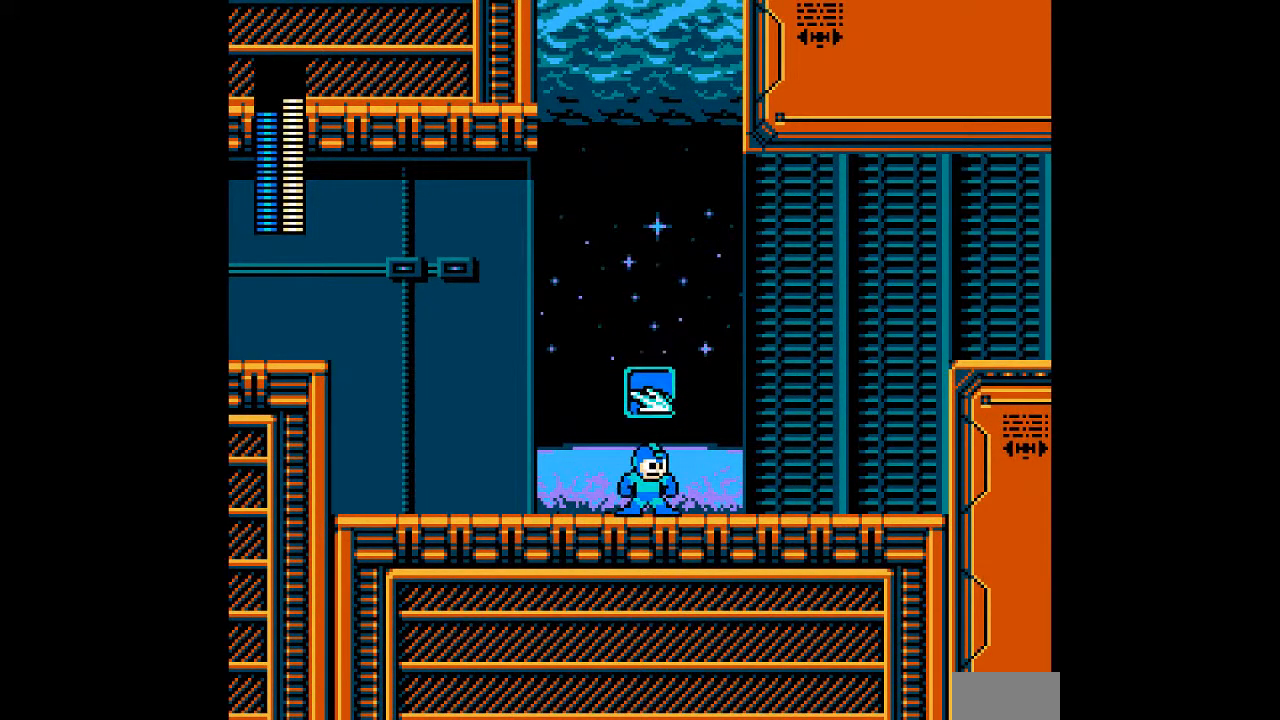
{"buttons": ["A"], "events": [[417, "A", "down"]]}
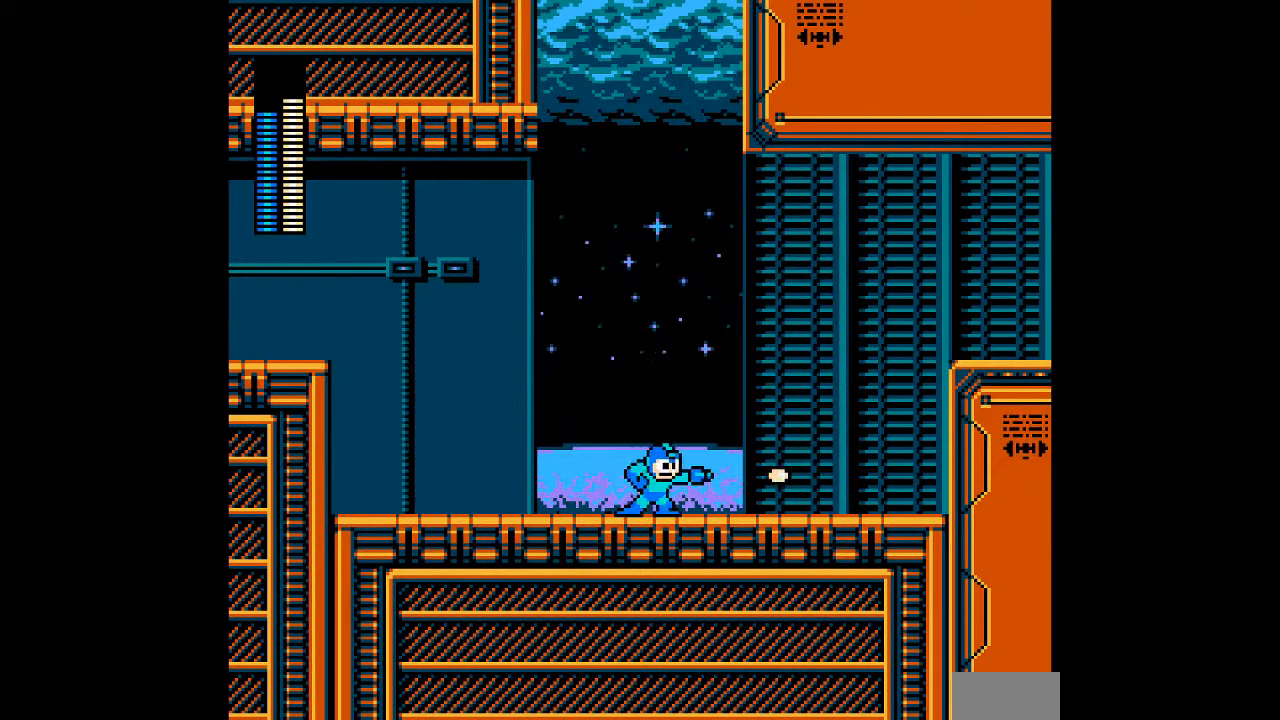
{"buttons": ["A"], "events": [[17, "DPAD_LEFT", "down"], [433, "DPAD_LEFT", "up"]]}
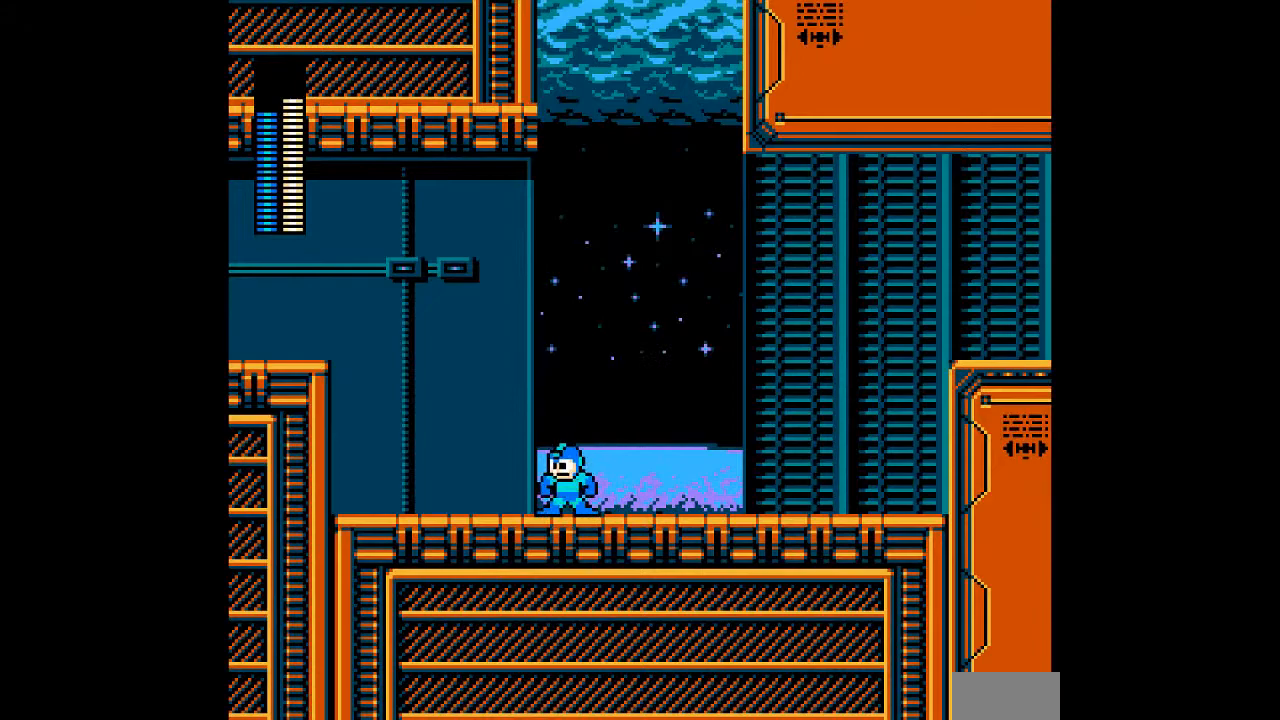
{"buttons": ["A"], "events": []}
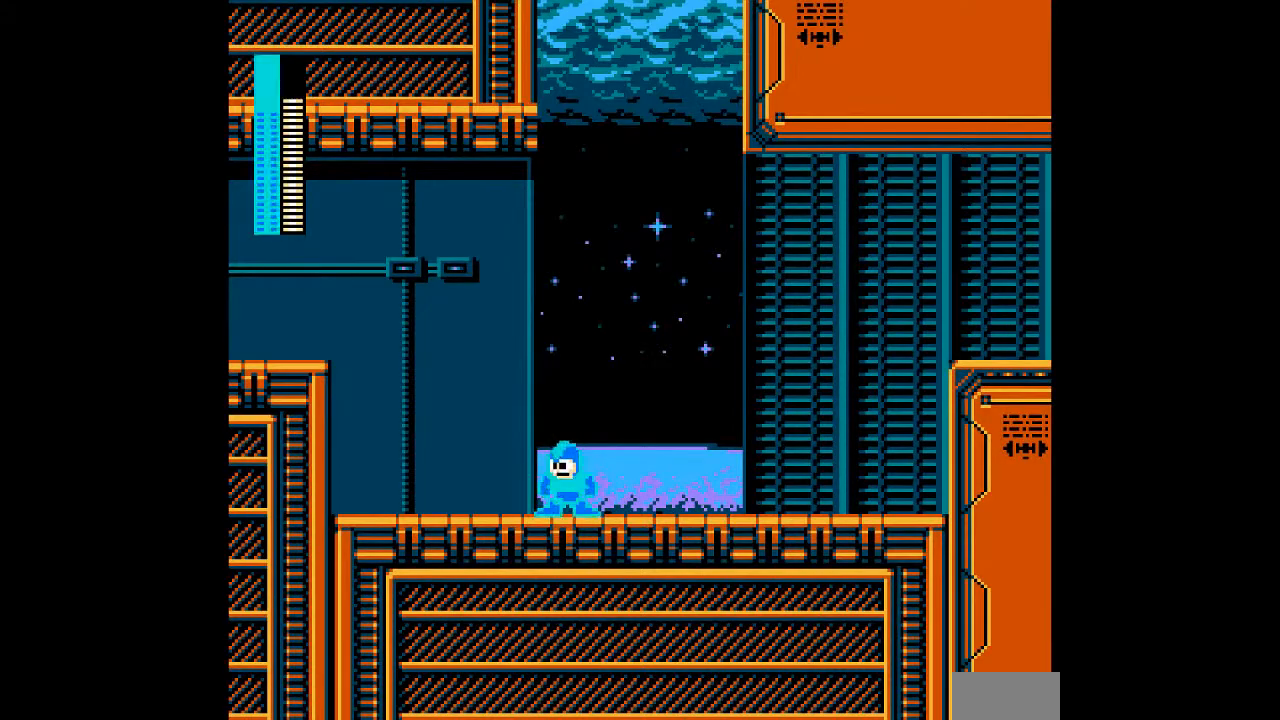
{"buttons": ["A"], "events": []}
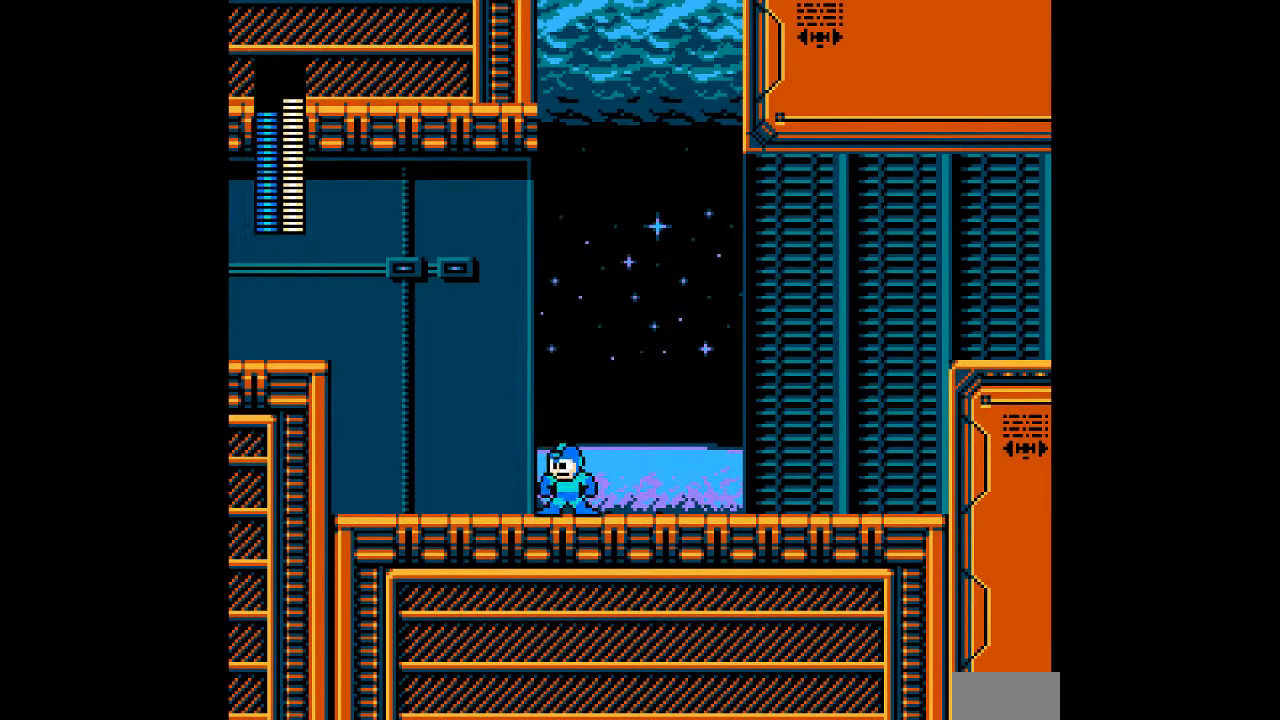
{"buttons": ["A", "B", "DPAD_UP"], "events": [[233, "B", "down"], [467, "DPAD_UP", "down"]]}
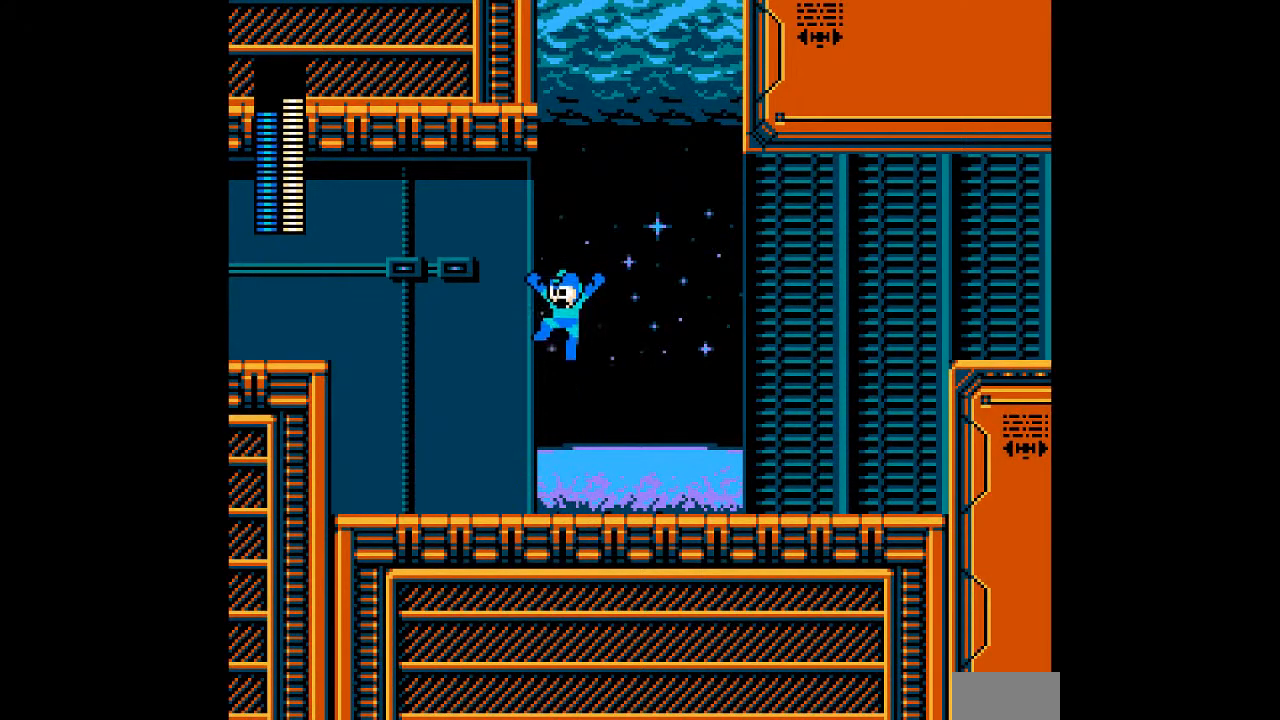
{"buttons": ["DPAD_LEFT"], "events": [[67, "A", "up"], [67, "B", "up"], [300, "DPAD_UP", "up"], [350, "DPAD_LEFT", "down"]]}
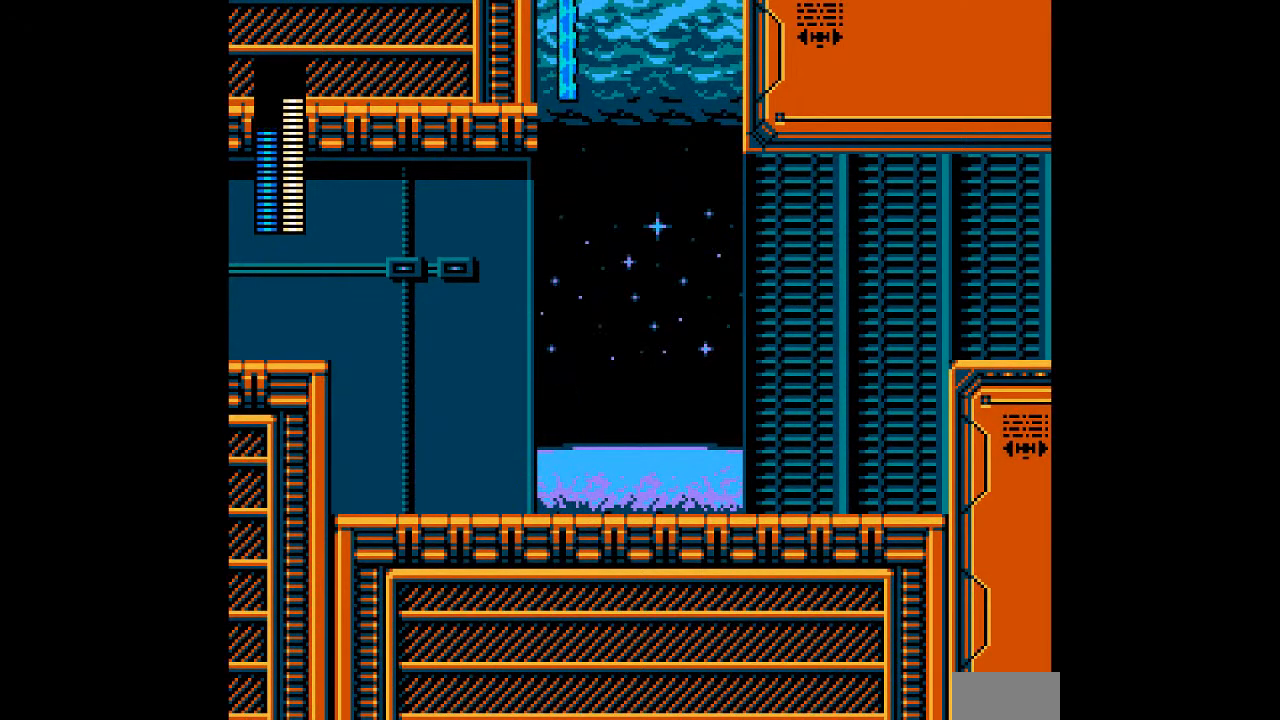
{"buttons": ["DPAD_LEFT"], "events": []}
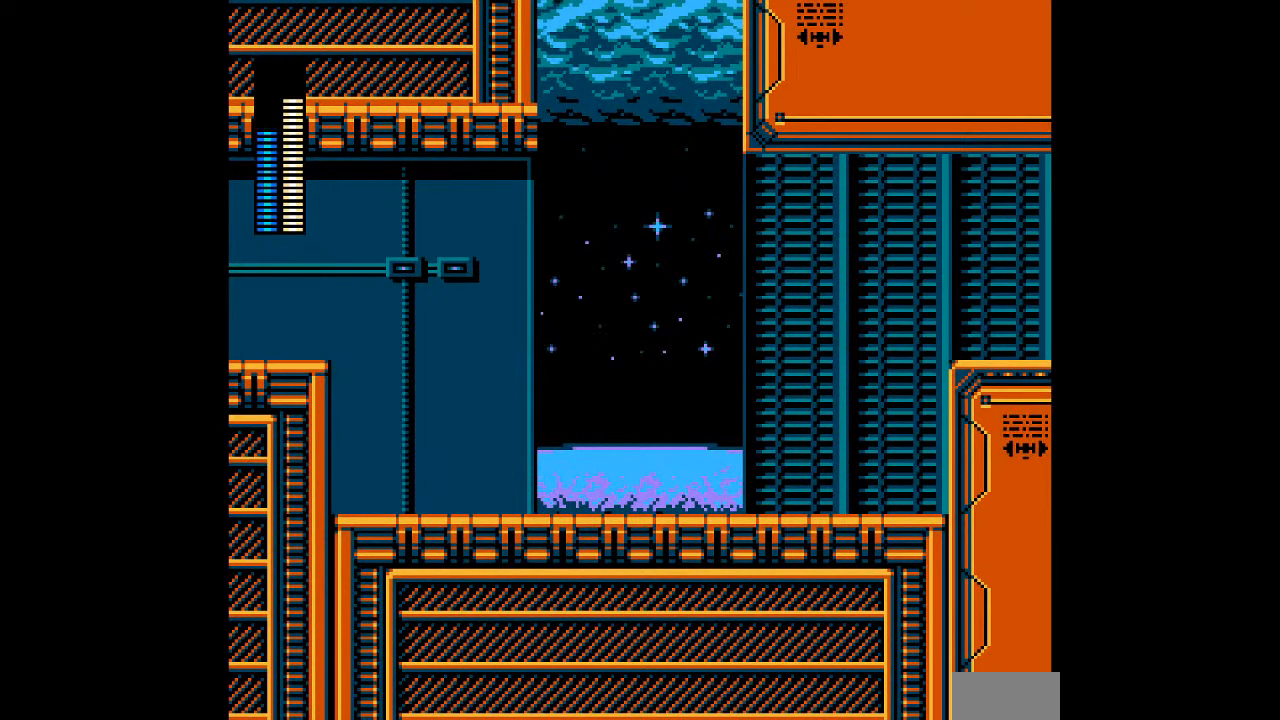
{"buttons": ["L1", "DPAD_RIGHT"], "events": [[333, "DPAD_LEFT", "up"], [433, "L1", "down"], [467, "DPAD_RIGHT", "down"]]}
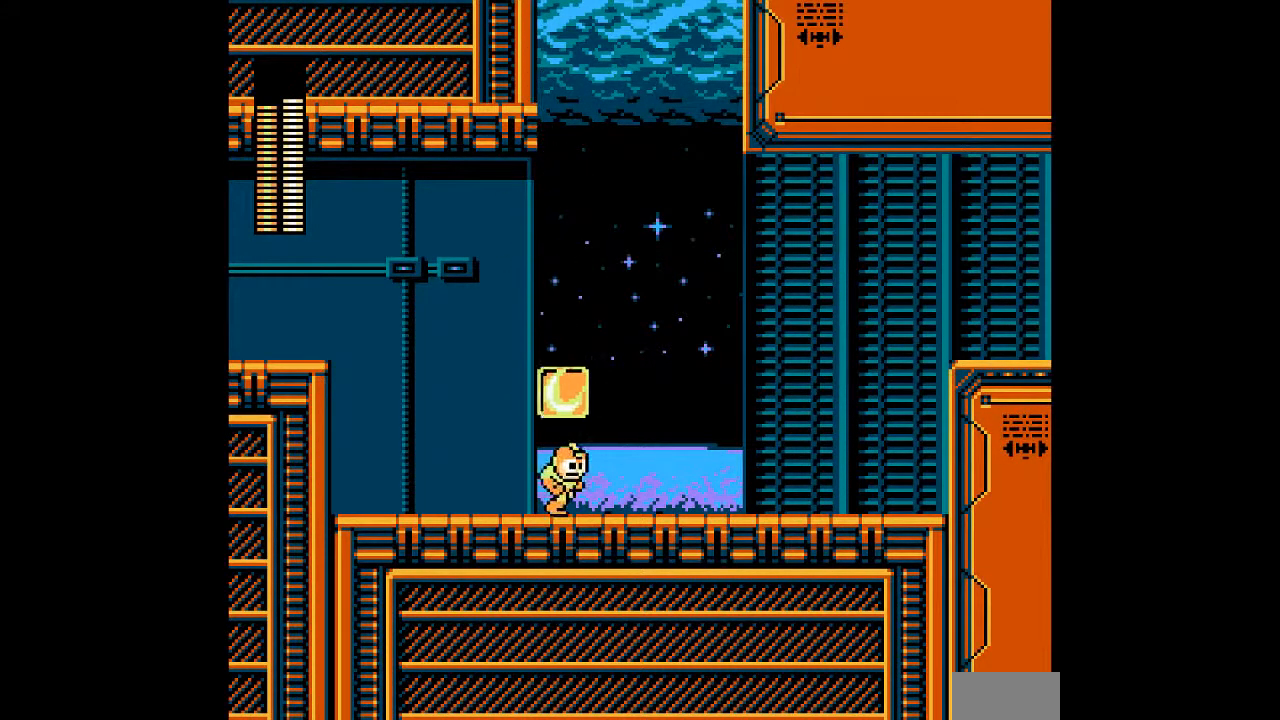
{"buttons": ["DPAD_RIGHT"], "events": [[67, "L1", "up"], [350, "L1", "down"], [450, "L1", "up"]]}
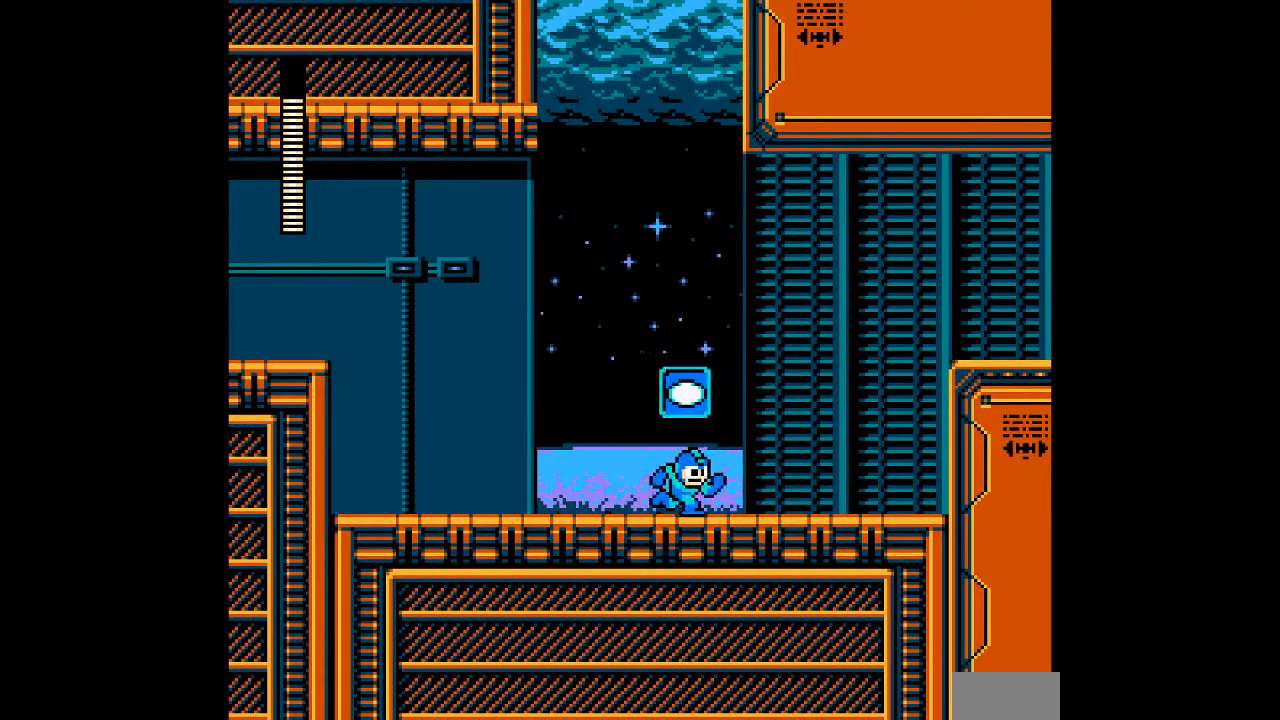
{"buttons": ["DPAD_RIGHT"], "events": []}
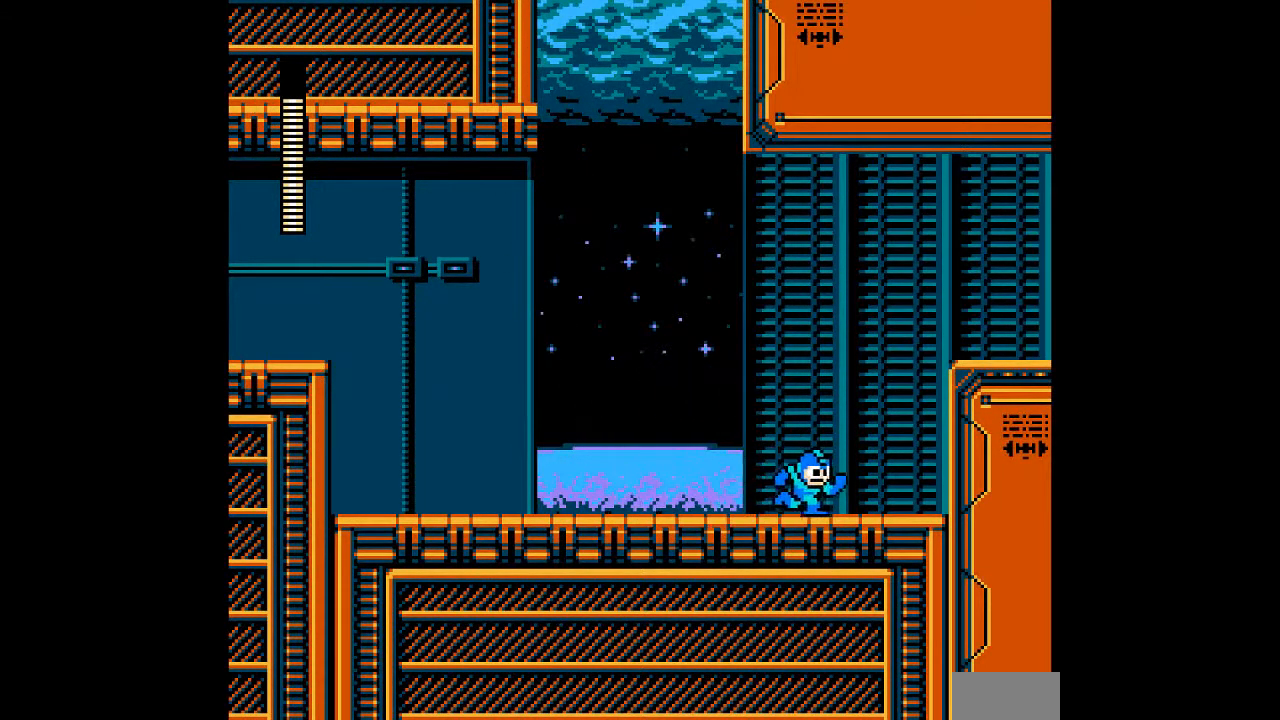
{"buttons": ["B", "DPAD_RIGHT"], "events": [[83, "DPAD_RIGHT", "up"], [350, "DPAD_RIGHT", "down"], [450, "B", "down"]]}
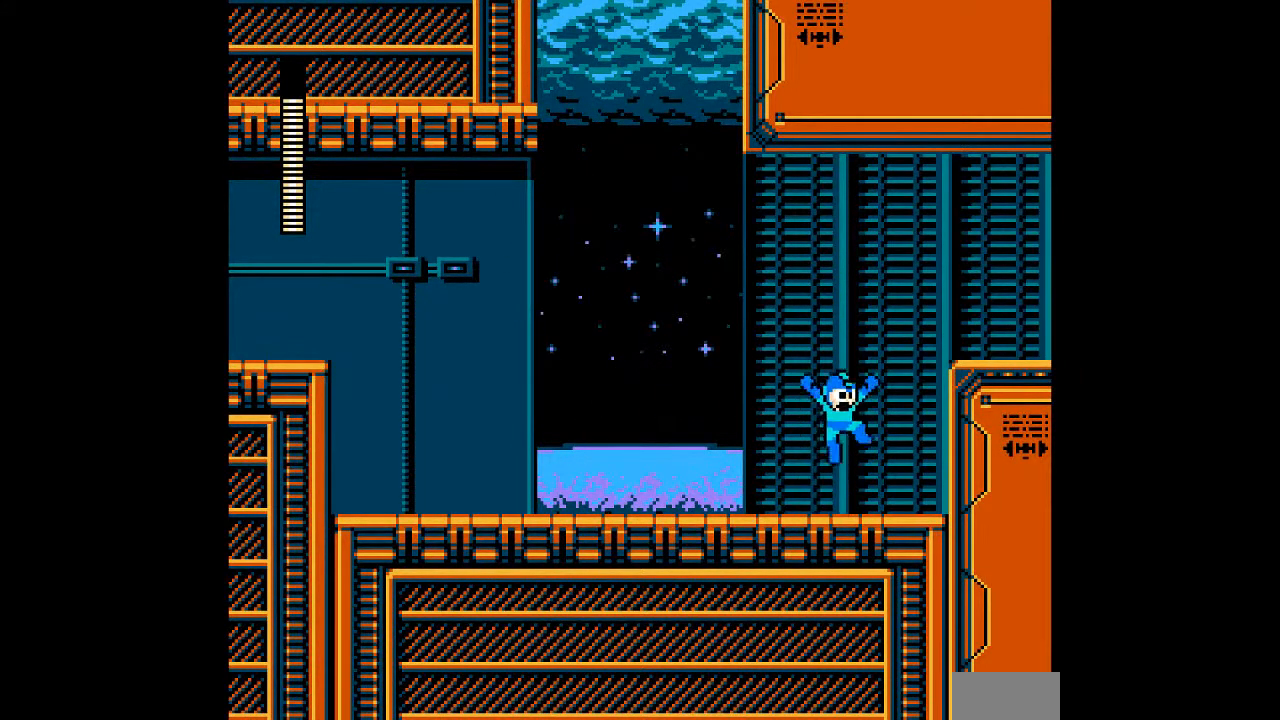
{"buttons": [], "events": [[300, "B", "up"], [400, "A", "down"], [433, "DPAD_RIGHT", "up"], [500, "A", "up"]]}
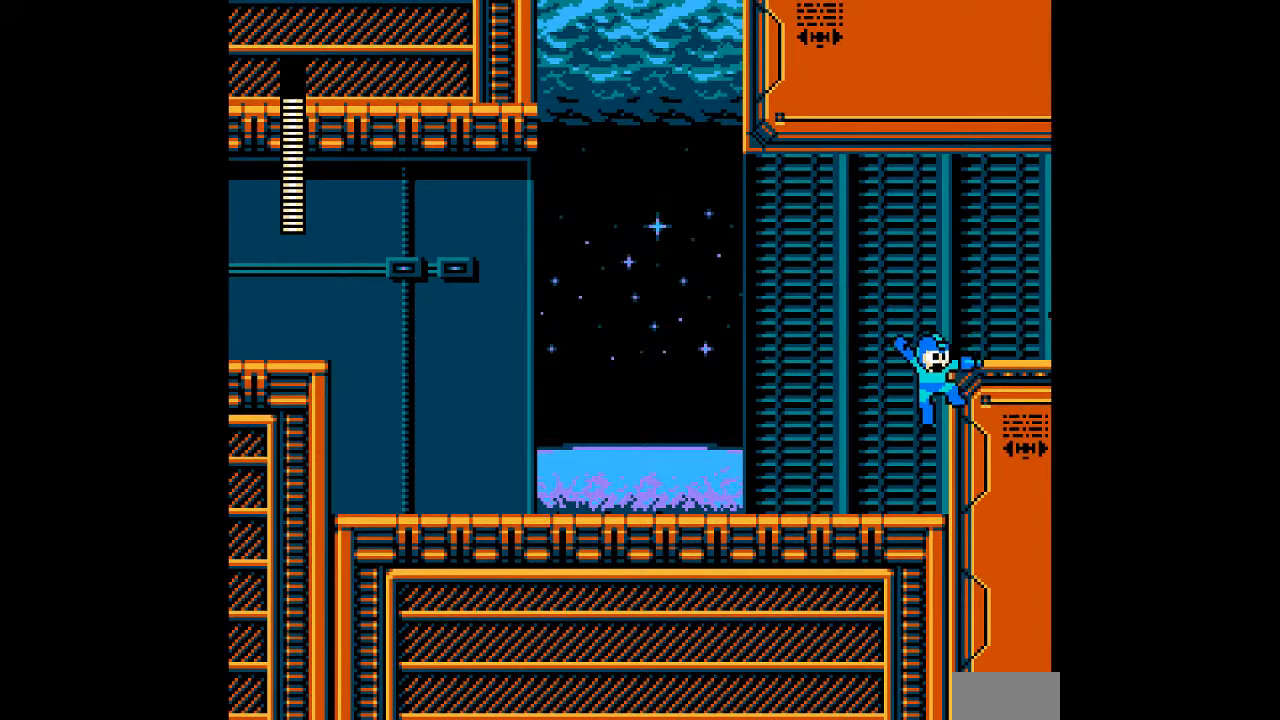
{"buttons": ["B"], "events": [[50, "A", "down"], [167, "A", "up"], [333, "B", "down"]]}
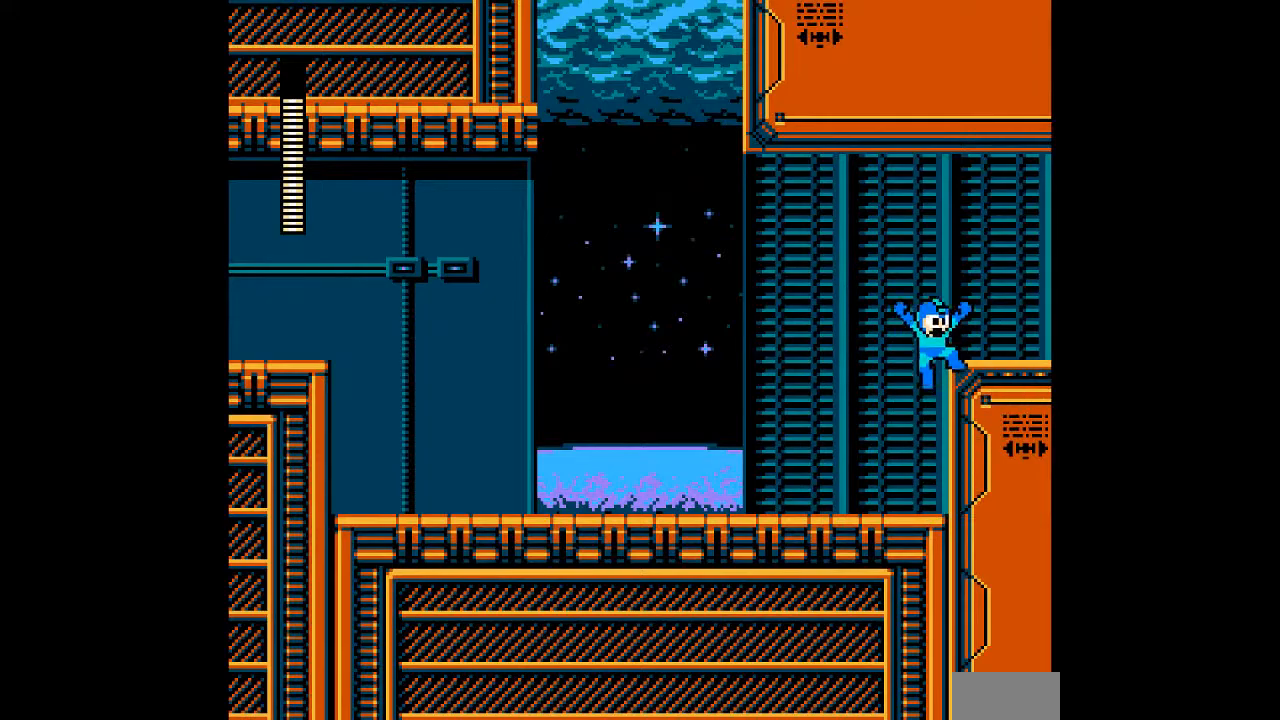
{"buttons": ["DPAD_RIGHT"], "events": [[33, "DPAD_RIGHT", "down"], [133, "B", "up"]]}
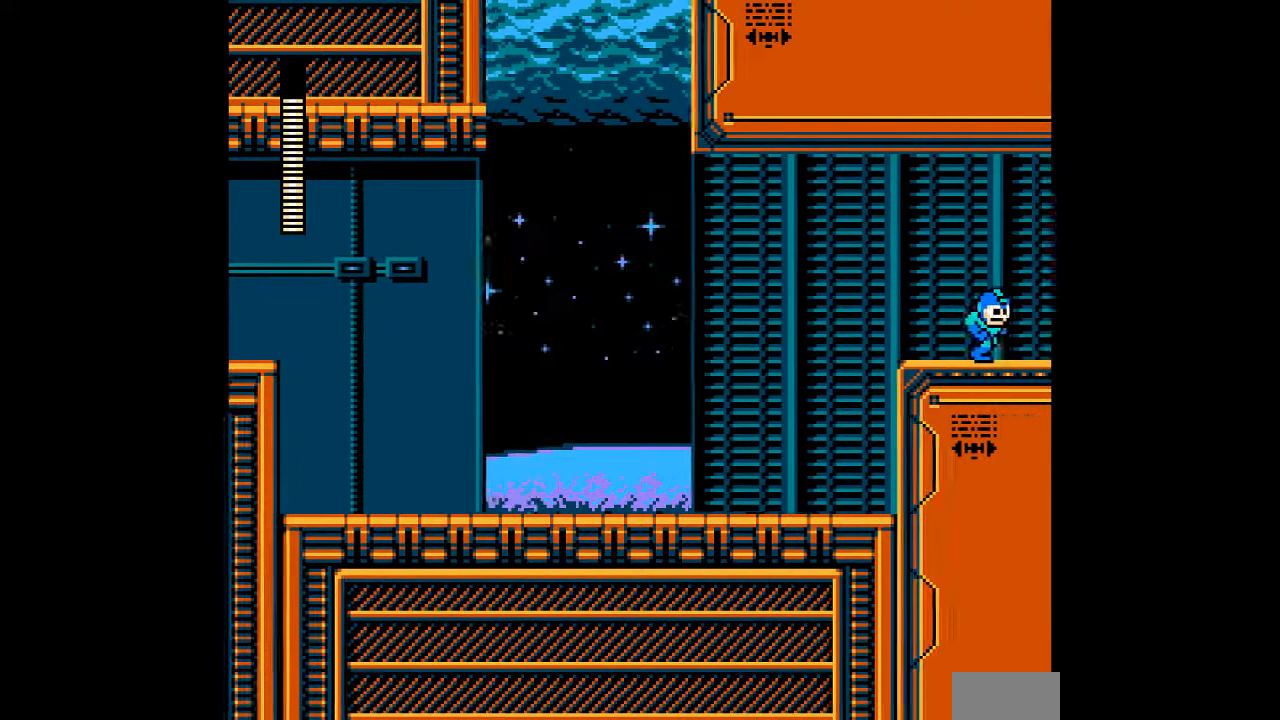
{"buttons": ["DPAD_RIGHT"], "events": []}